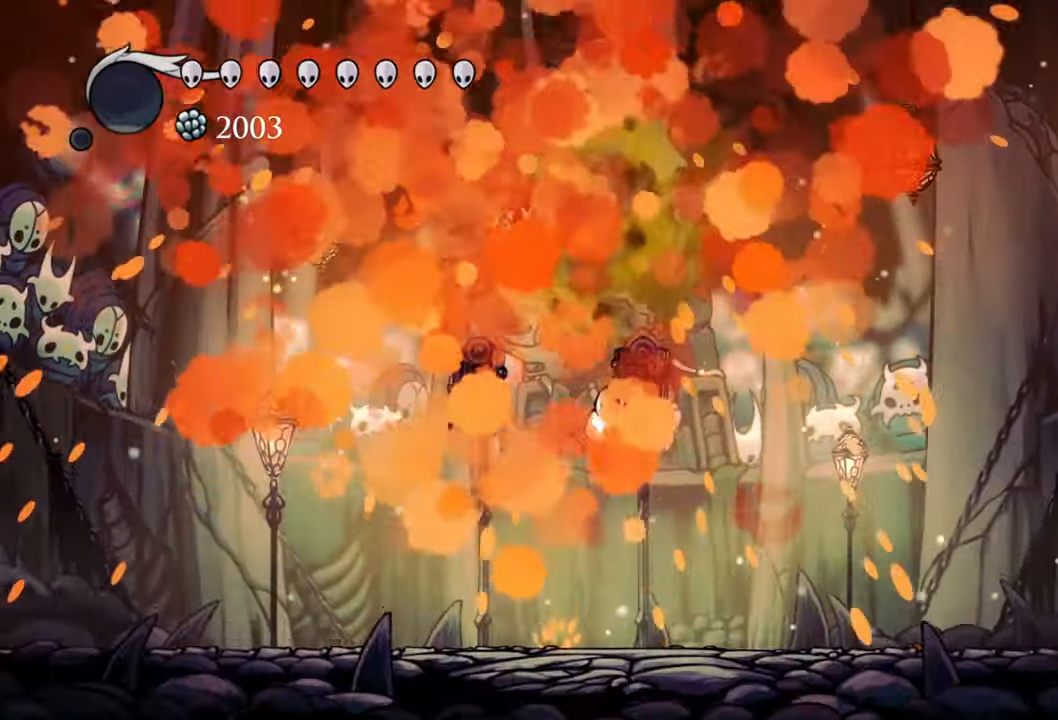
Gameplay with a controller (Xbox layout); each line is a JSON object with the inputs held at the frame after it. "events" lists button and stick changes between this image and that frame as [ms after this image, input, new state], when the widget could be followed in between. Not read: left_stick right_stick.
{"buttons": [], "events": []}
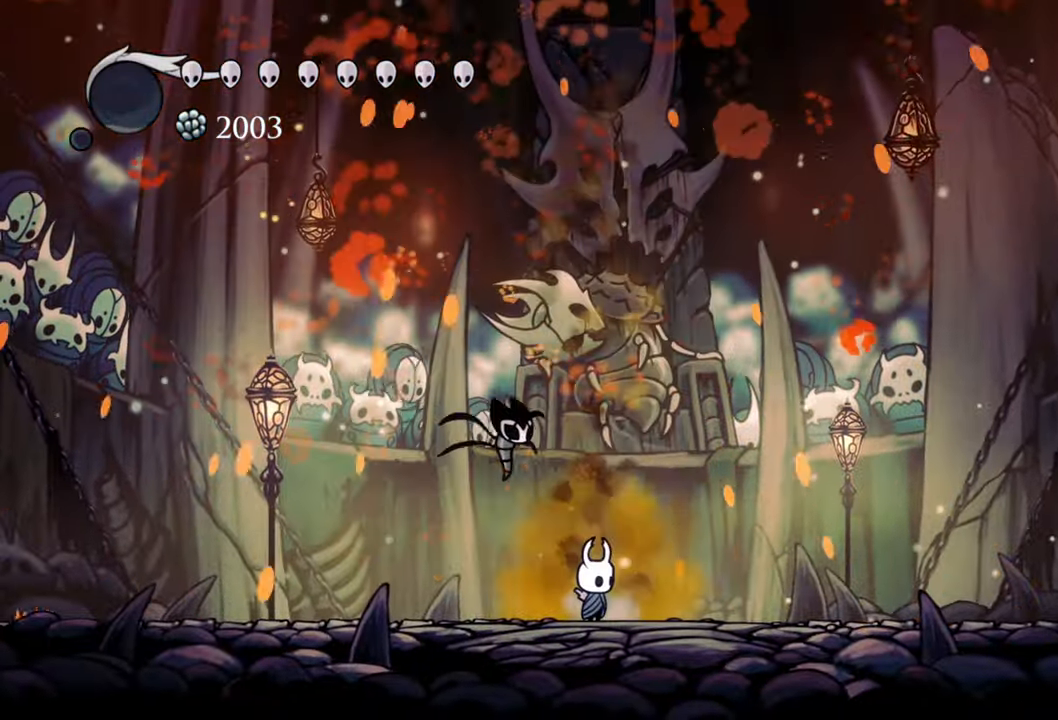
{"buttons": [], "events": []}
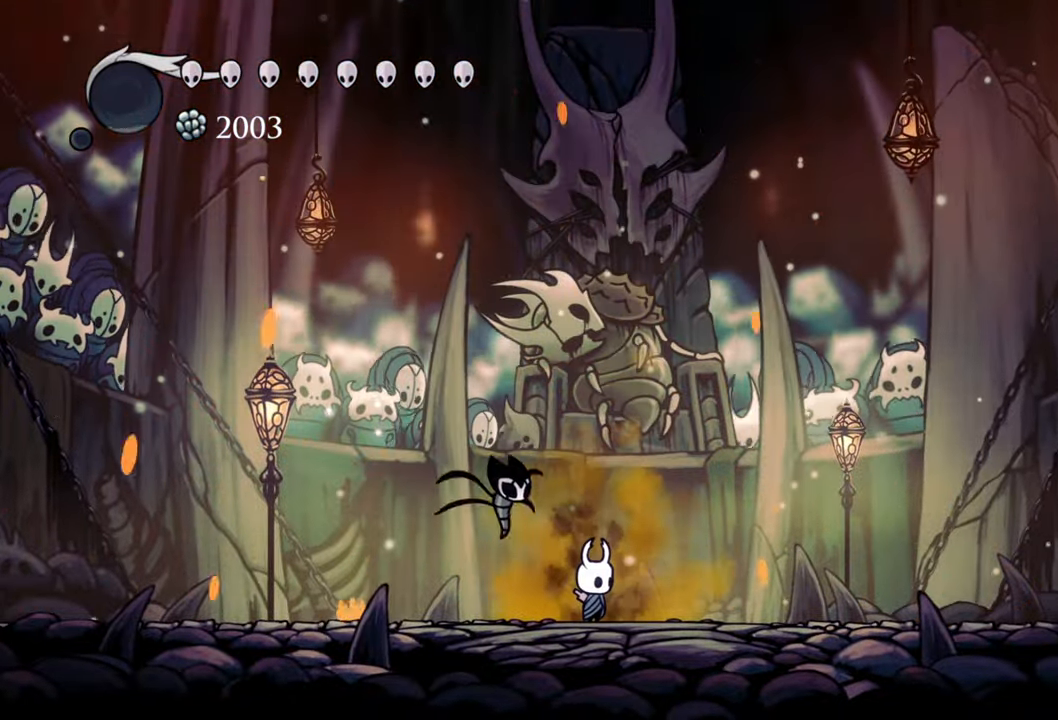
{"buttons": [], "events": []}
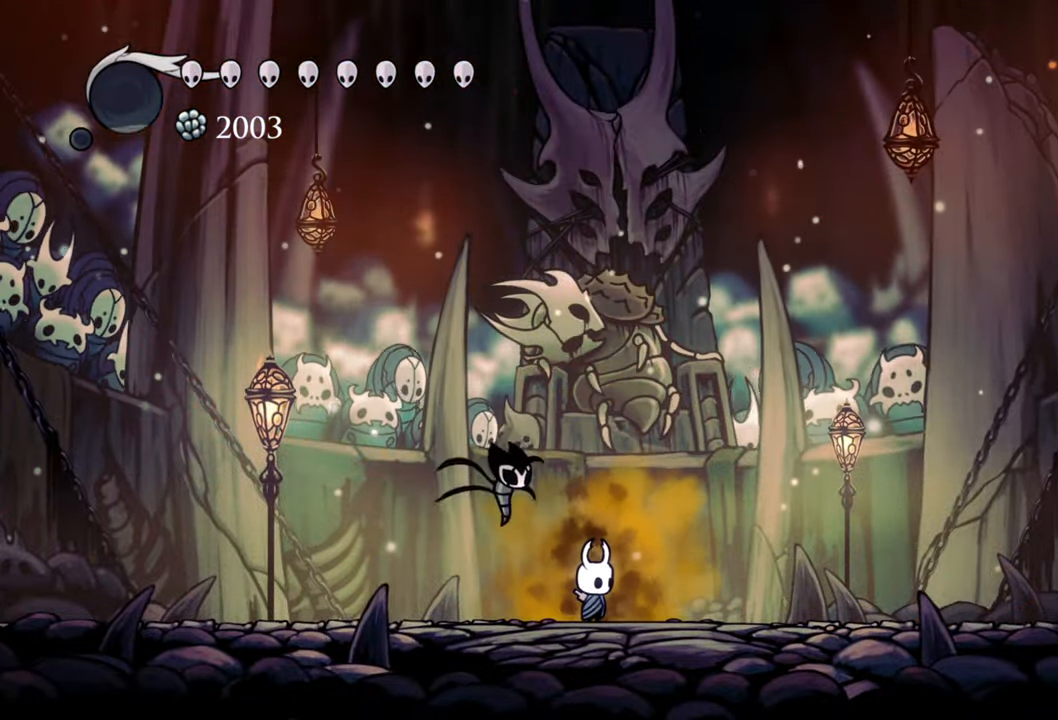
{"buttons": [], "events": []}
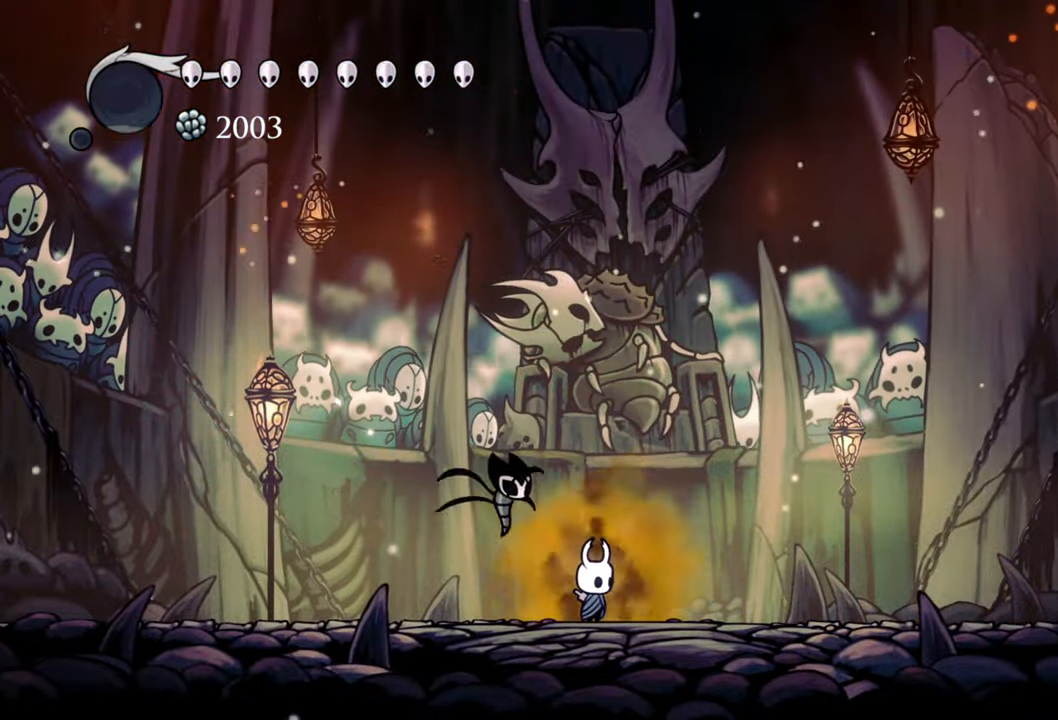
{"buttons": [], "events": [[40, "DPAD_RIGHT", "down"], [280, "DPAD_RIGHT", "up"]]}
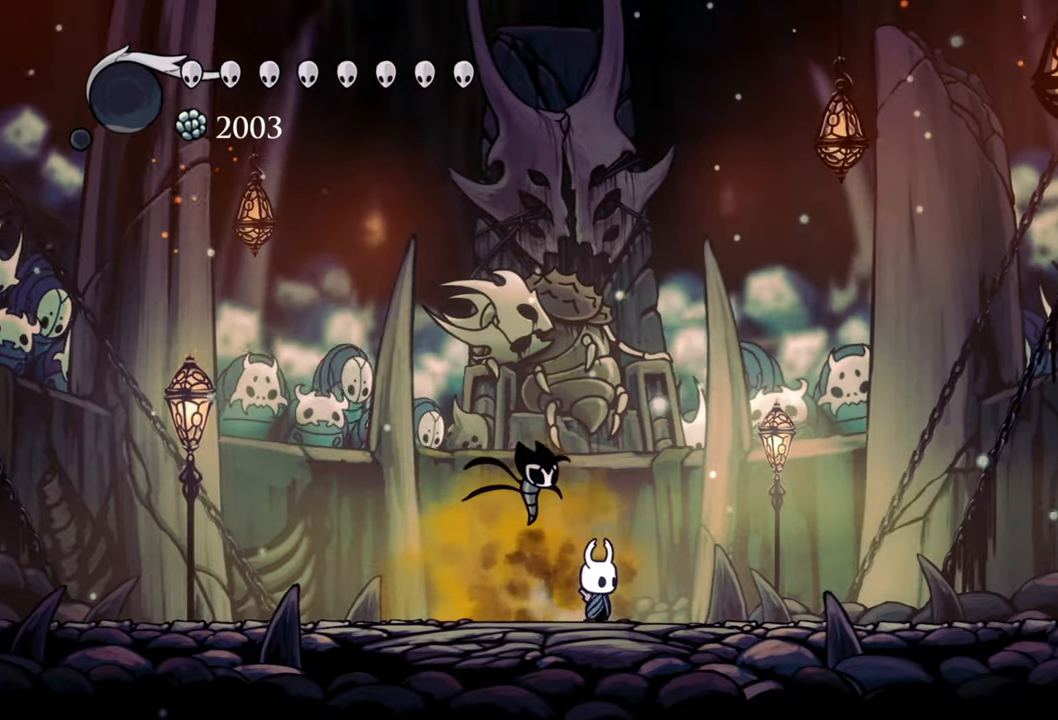
{"buttons": ["R2", "DPAD_LEFT"], "events": [[60, "DPAD_LEFT", "down"], [420, "R2", "down"]]}
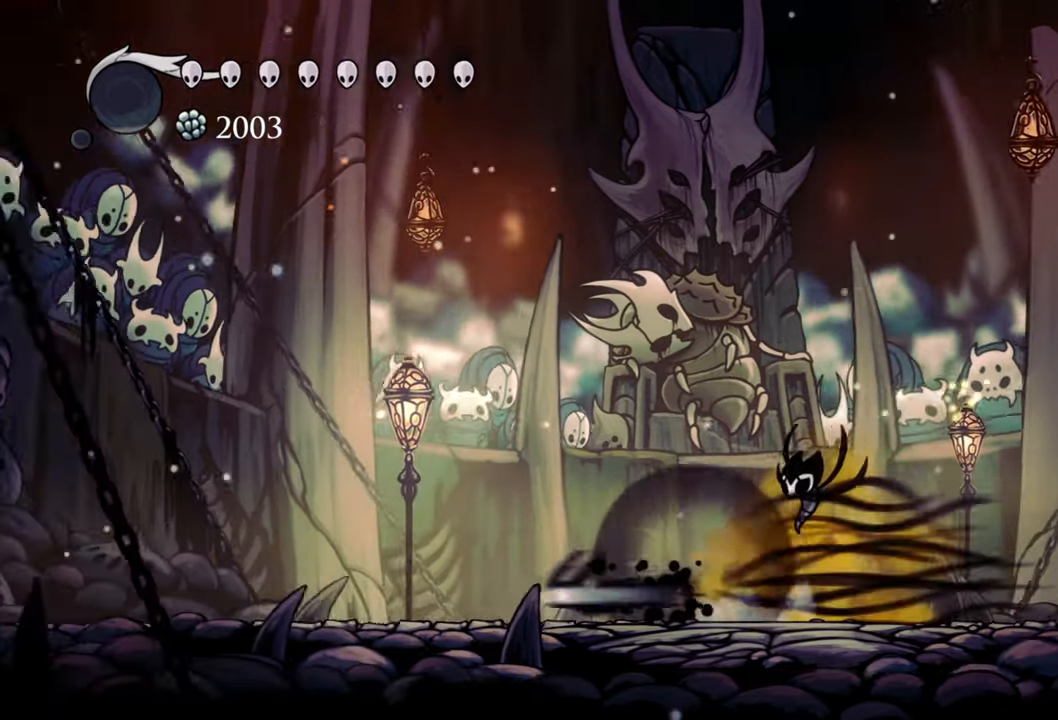
{"buttons": ["A"], "events": [[160, "R2", "up"], [200, "DPAD_LEFT", "up"], [400, "A", "down"]]}
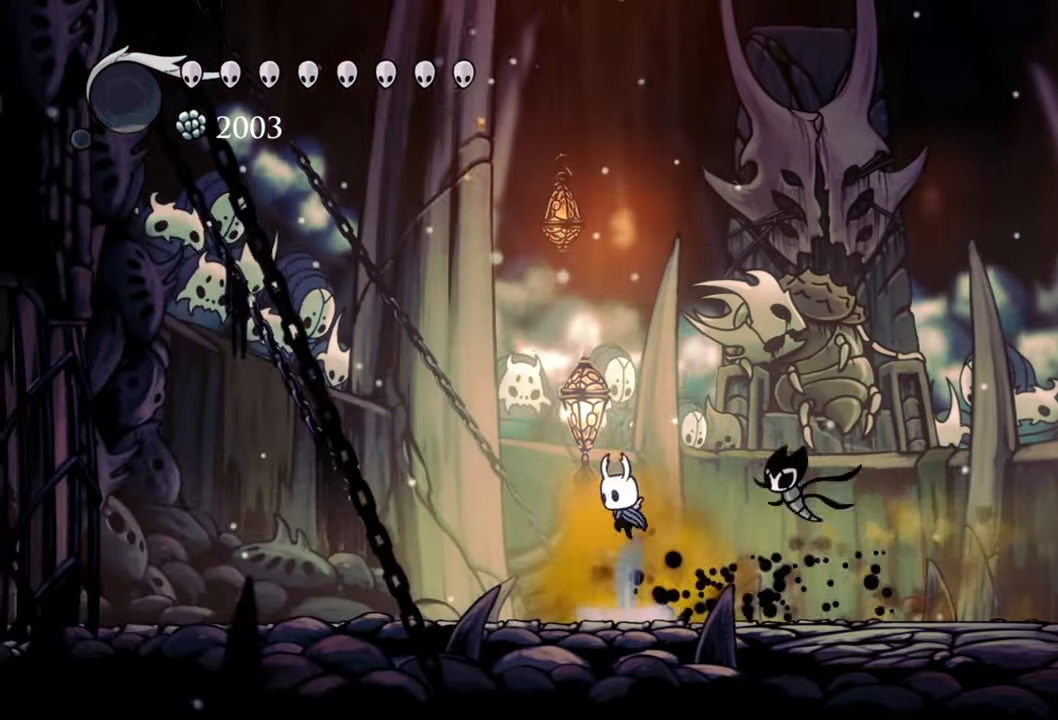
{"buttons": ["R2", "DPAD_RIGHT"], "events": [[120, "DPAD_RIGHT", "down"], [180, "A", "up"], [360, "R2", "down"]]}
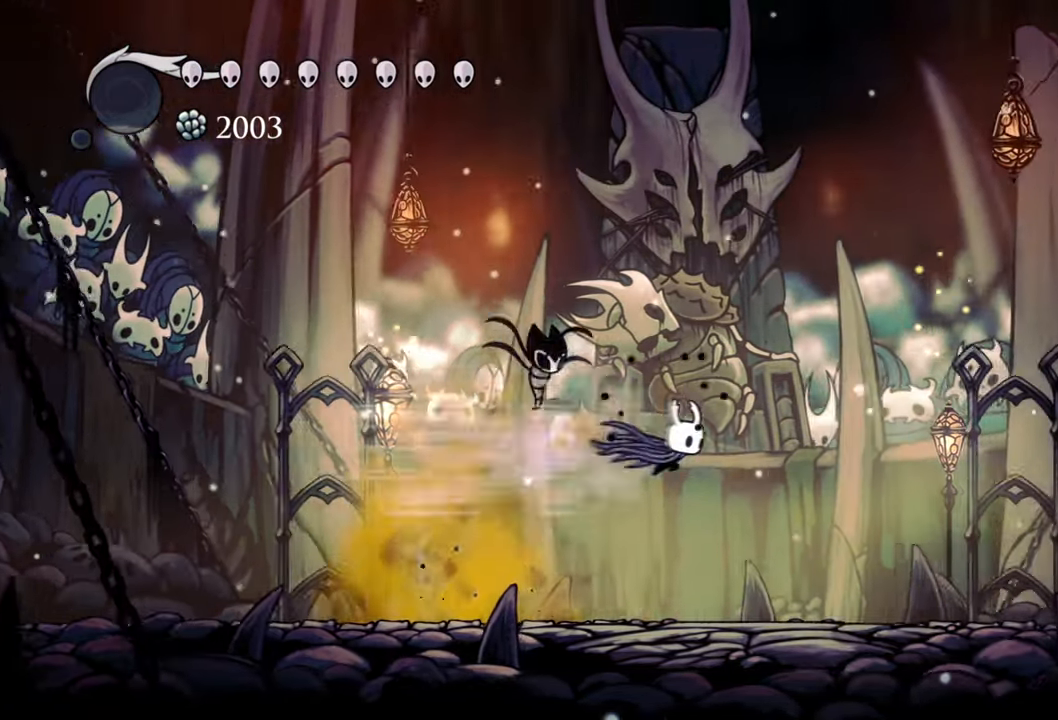
{"buttons": [], "events": [[80, "R2", "up"], [260, "DPAD_RIGHT", "up"]]}
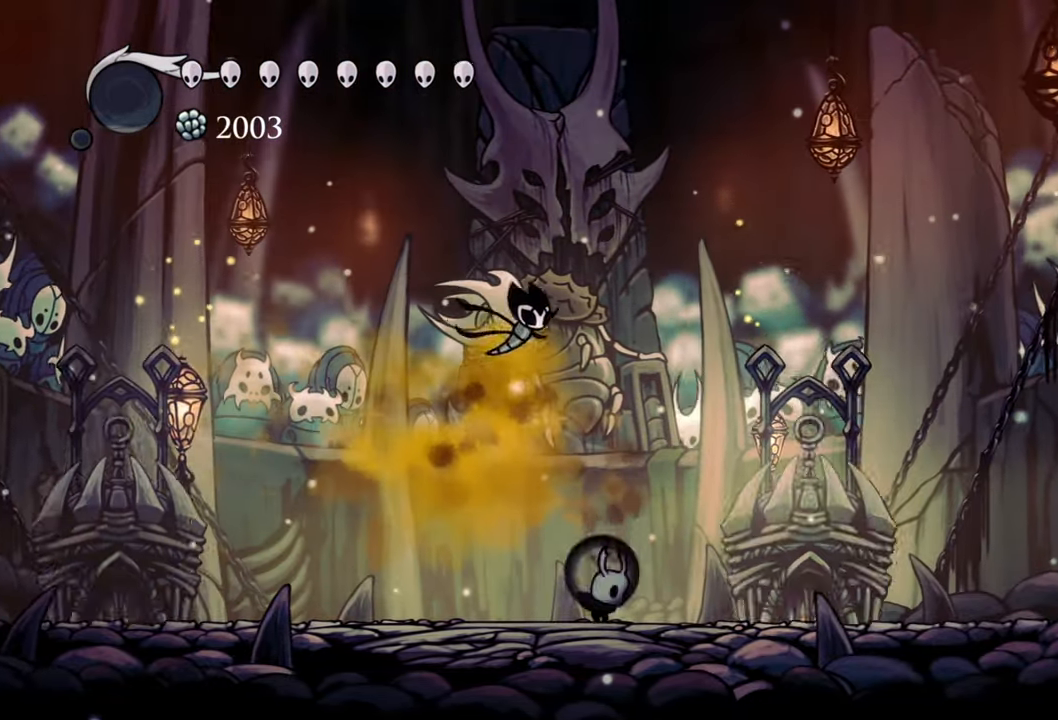
{"buttons": [], "events": [[260, "DPAD_LEFT", "down"], [380, "DPAD_LEFT", "up"]]}
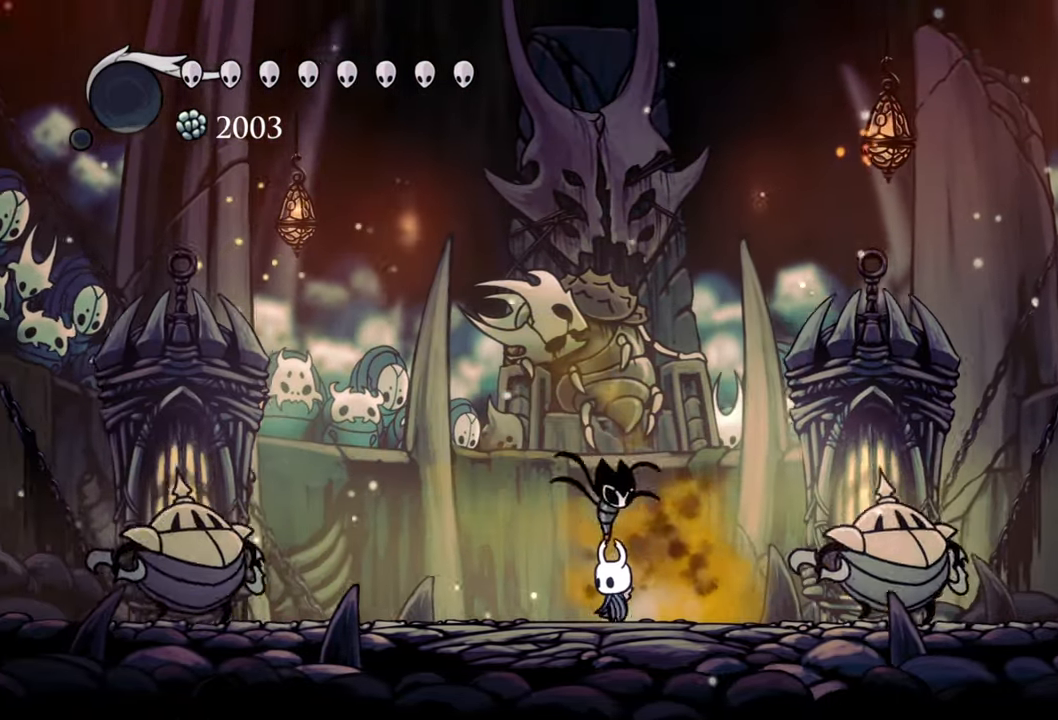
{"buttons": ["DPAD_LEFT"], "events": [[440, "DPAD_LEFT", "down"]]}
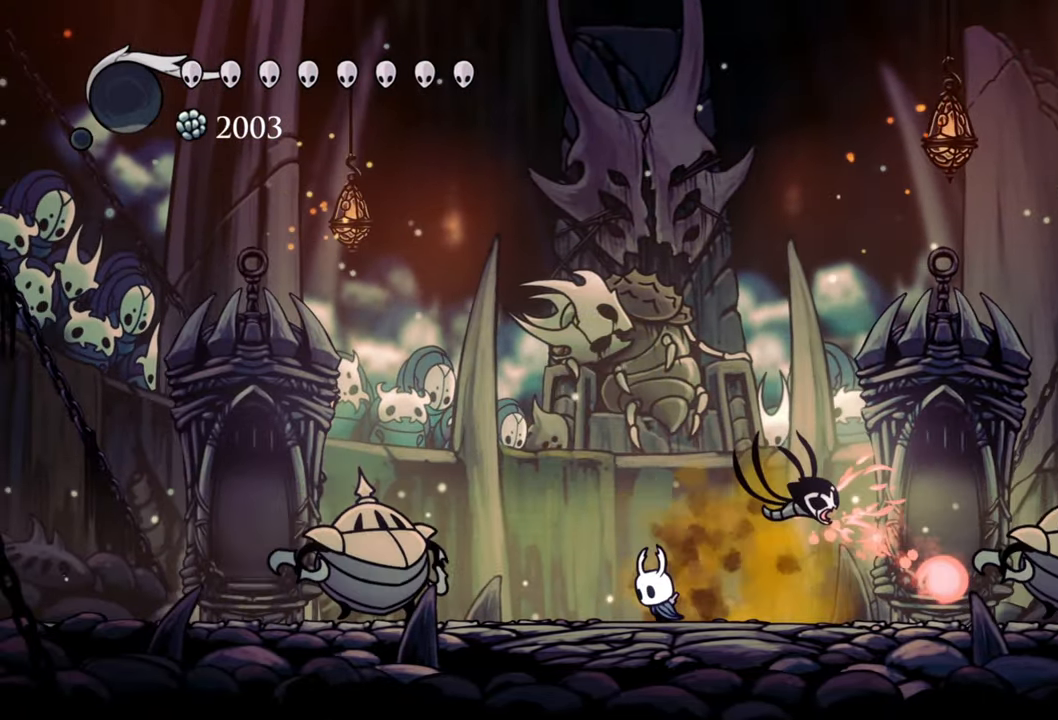
{"buttons": ["DPAD_DOWN", "DPAD_LEFT"], "events": [[120, "A", "down"], [140, "DPAD_DOWN", "down"], [500, "A", "up"]]}
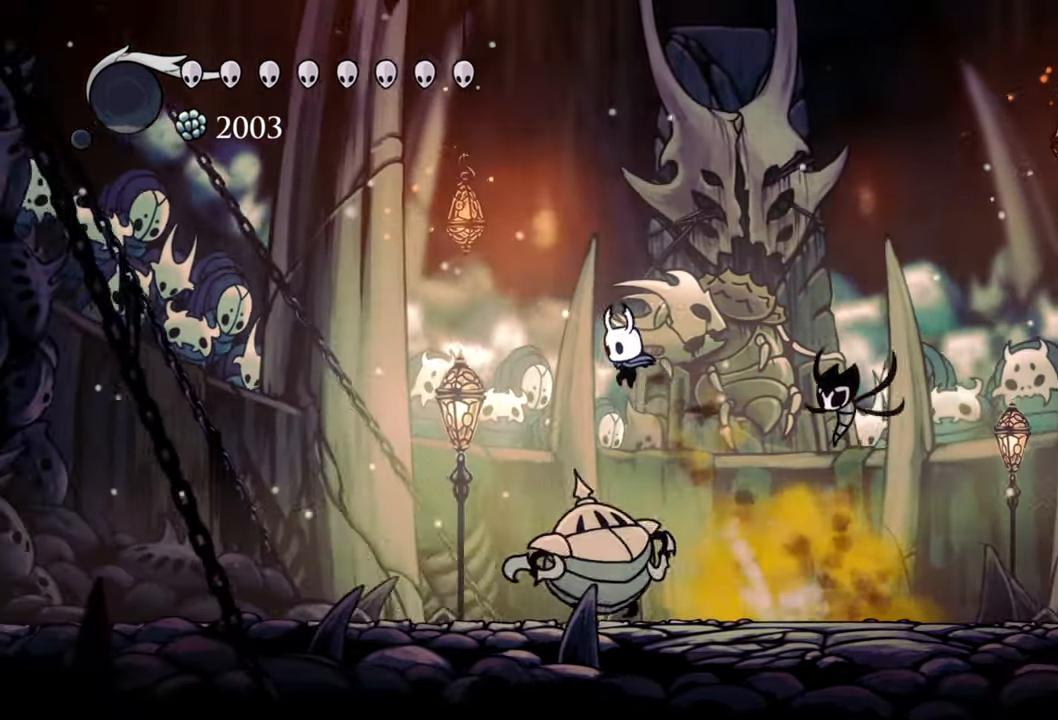
{"buttons": ["DPAD_DOWN", "DPAD_LEFT"], "events": [[100, "DPAD_LEFT", "up"], [120, "DPAD_RIGHT", "down"], [120, "X", "down"], [260, "X", "up"], [420, "DPAD_RIGHT", "up"], [440, "DPAD_LEFT", "down"]]}
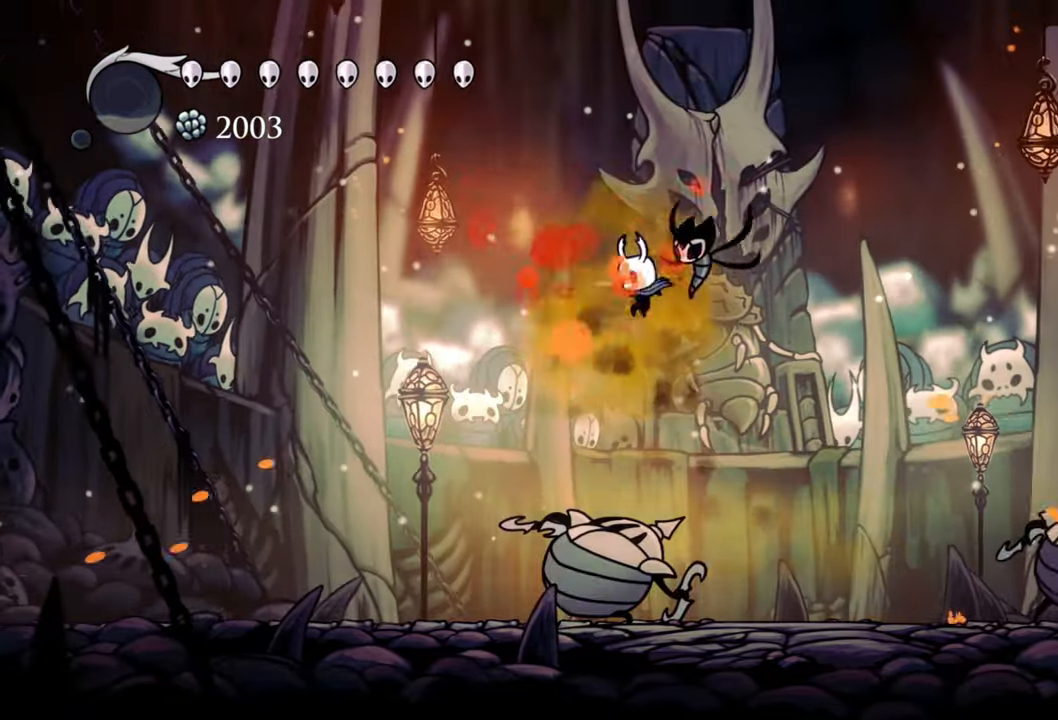
{"buttons": ["DPAD_DOWN", "DPAD_RIGHT"], "events": [[120, "X", "down"], [220, "DPAD_LEFT", "up"], [240, "DPAD_RIGHT", "down"], [240, "X", "up"]]}
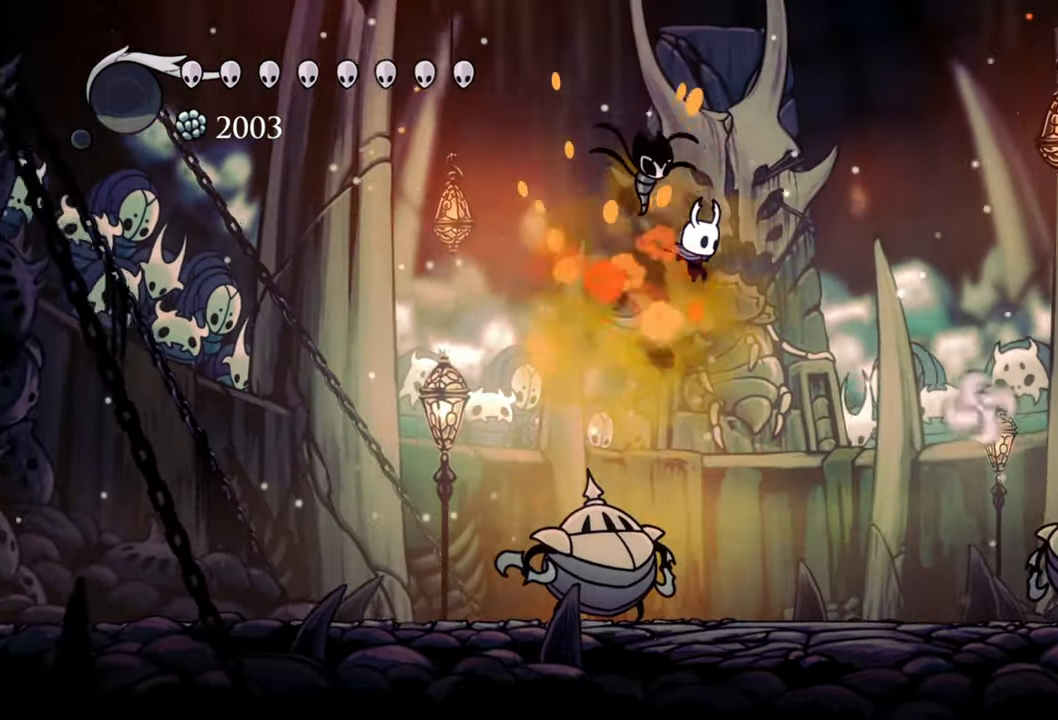
{"buttons": [], "events": [[260, "DPAD_RIGHT", "up"], [300, "DPAD_LEFT", "down"], [320, "DPAD_LEFT", "up"], [340, "DPAD_DOWN", "up"]]}
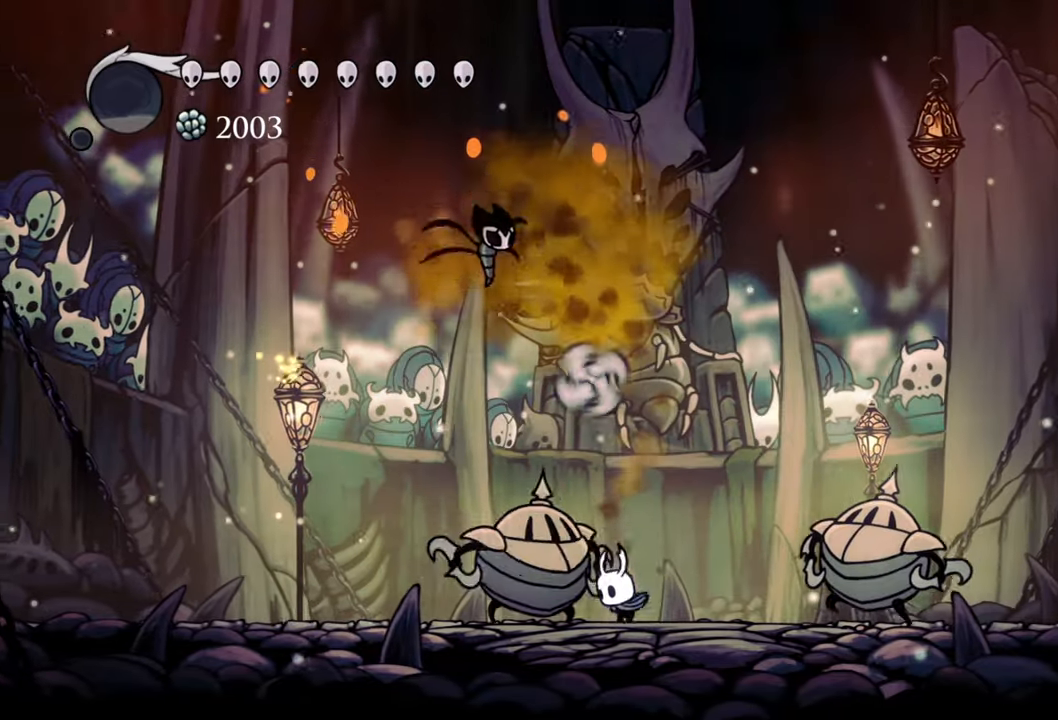
{"buttons": ["A", "DPAD_LEFT"], "events": [[60, "DPAD_RIGHT", "down"], [100, "X", "down"], [160, "DPAD_RIGHT", "up"], [220, "X", "up"], [260, "DPAD_LEFT", "down"], [420, "A", "down"]]}
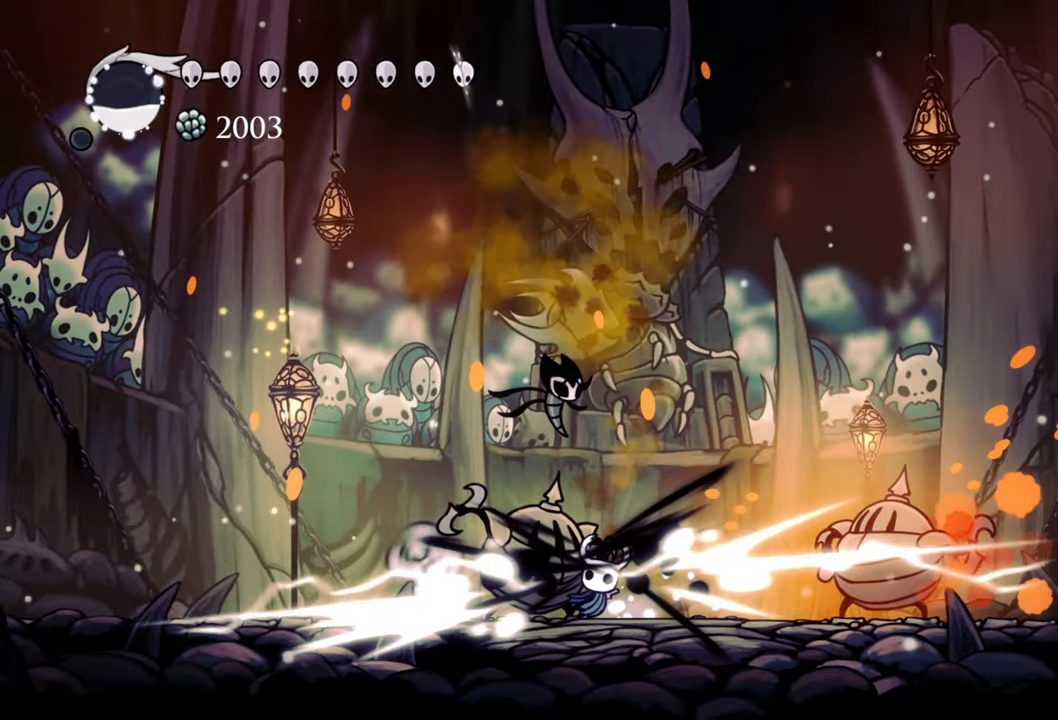
{"buttons": ["A", "DPAD_DOWN", "DPAD_LEFT"], "events": [[60, "DPAD_LEFT", "up"], [120, "DPAD_LEFT", "down"], [220, "A", "up"], [400, "A", "down"], [400, "DPAD_DOWN", "down"]]}
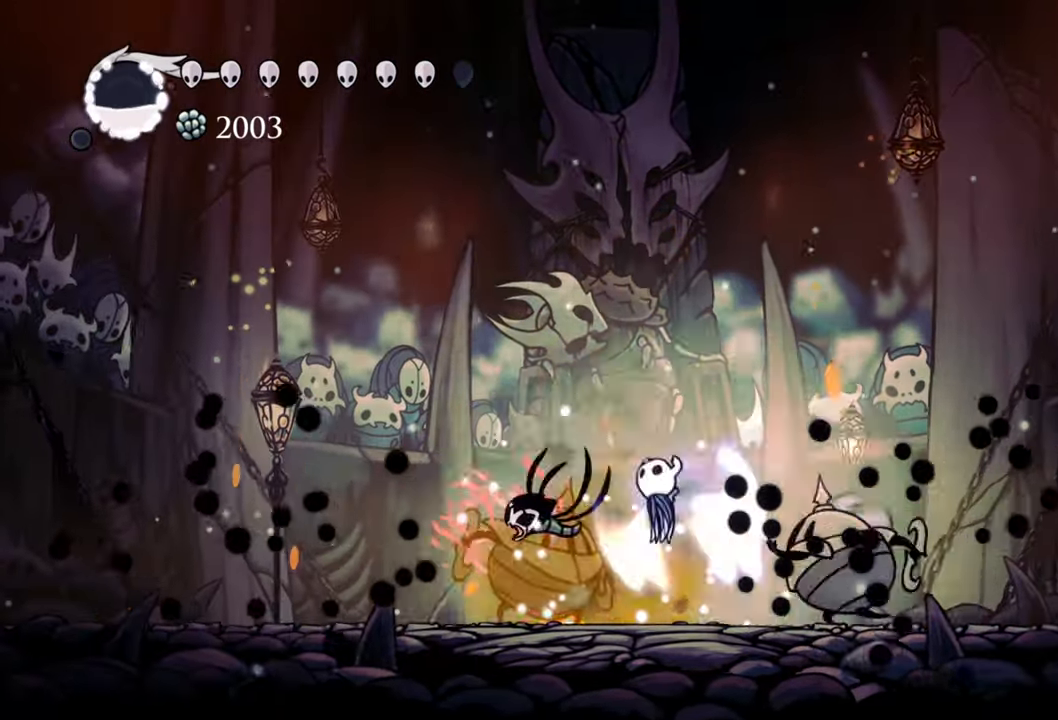
{"buttons": ["DPAD_DOWN", "DPAD_LEFT"], "events": [[200, "A", "up"], [240, "R2", "down"], [480, "R2", "up"]]}
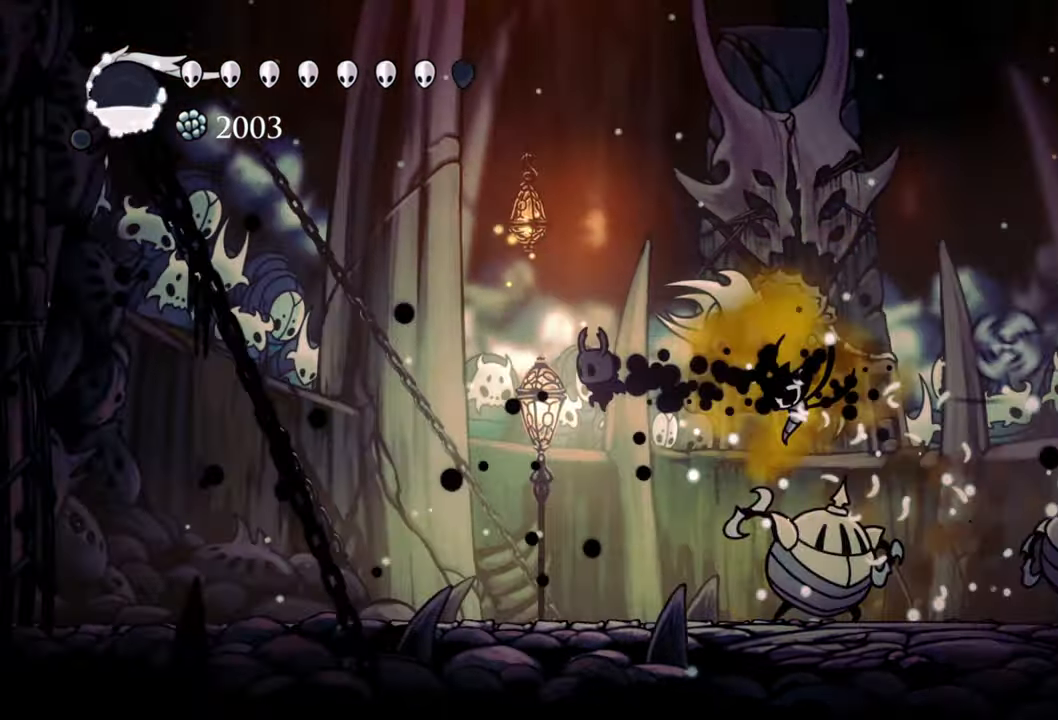
{"buttons": ["R1"], "events": [[80, "DPAD_DOWN", "up"], [140, "DPAD_LEFT", "up"], [200, "DPAD_RIGHT", "down"], [380, "DPAD_RIGHT", "up"], [400, "R1", "down"]]}
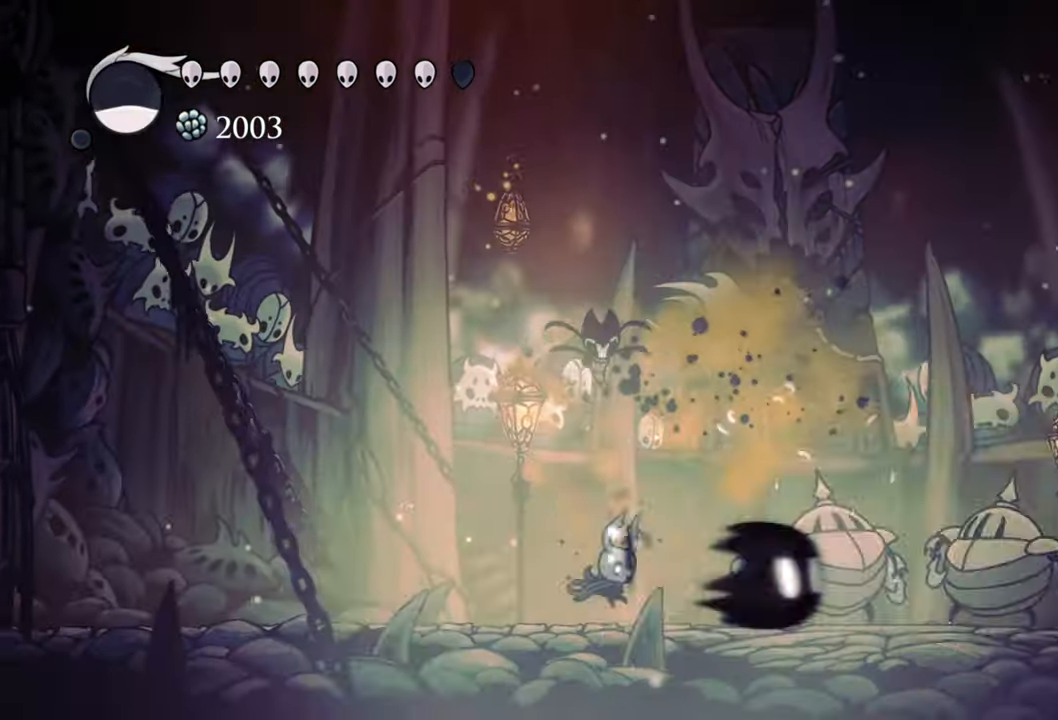
{"buttons": [], "events": [[60, "R1", "up"]]}
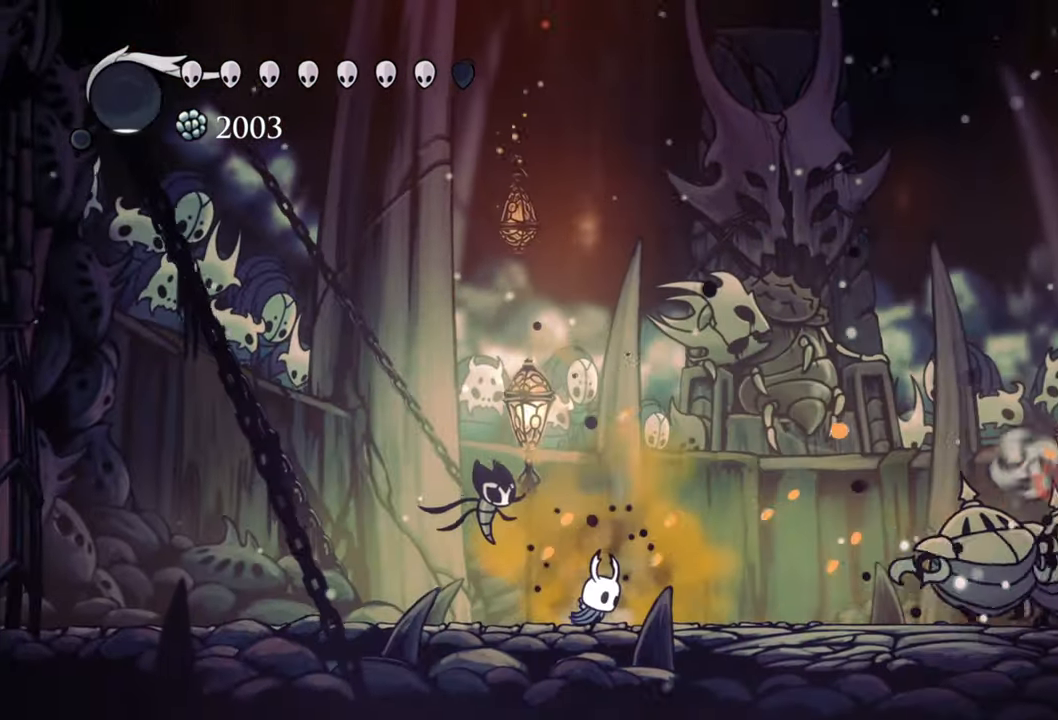
{"buttons": ["A", "DPAD_RIGHT"], "events": [[100, "DPAD_RIGHT", "down"], [380, "A", "down"]]}
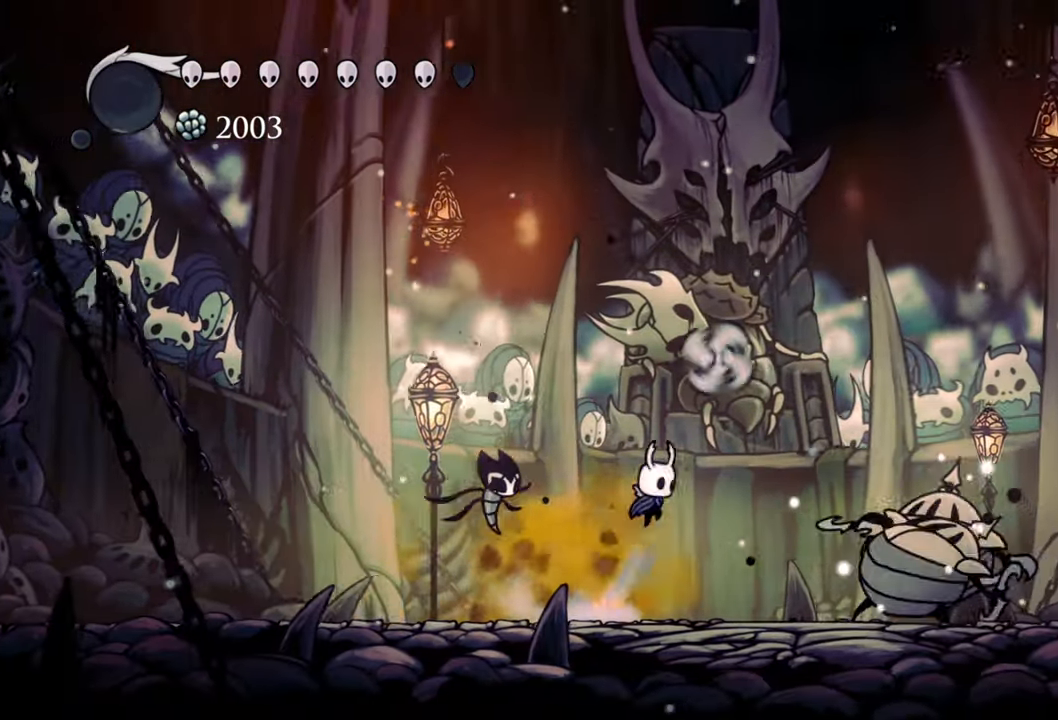
{"buttons": [], "events": [[120, "A", "up"], [360, "DPAD_RIGHT", "up"]]}
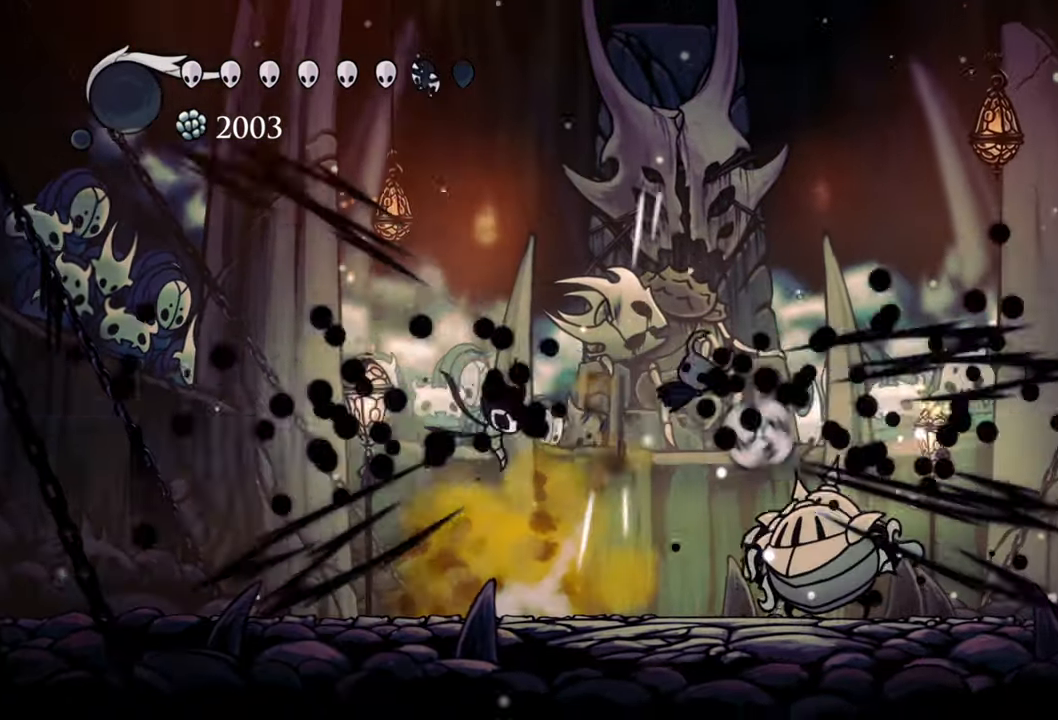
{"buttons": ["X"], "events": [[340, "DPAD_RIGHT", "down"], [400, "X", "down"], [440, "DPAD_DOWN", "down"], [460, "DPAD_DOWN", "up"], [480, "DPAD_RIGHT", "up"]]}
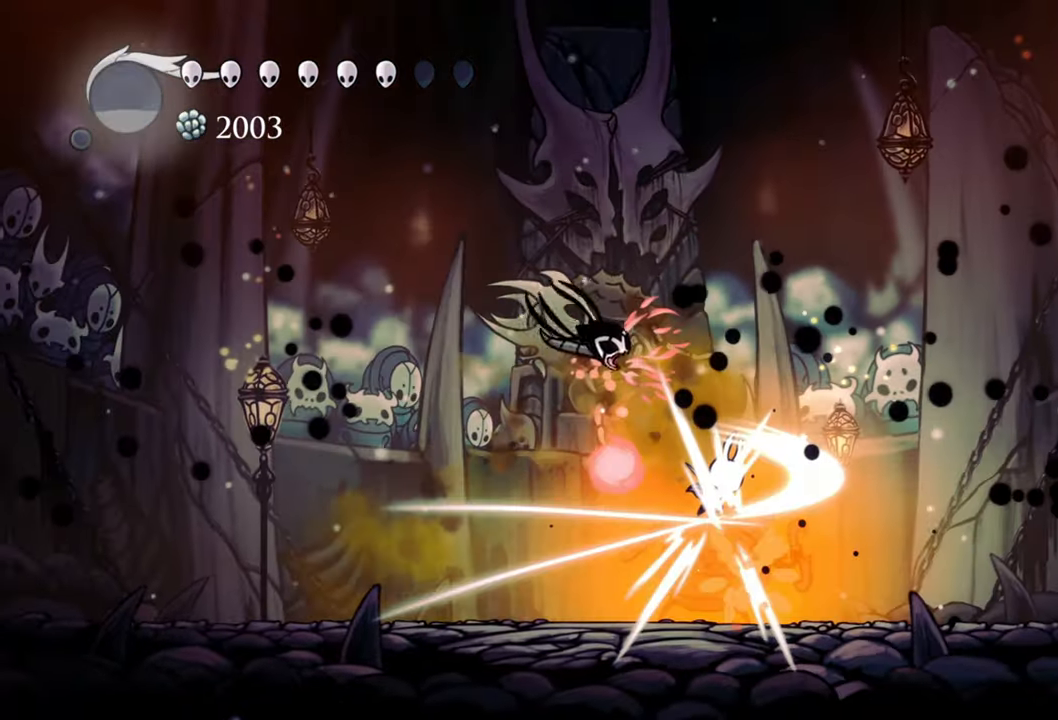
{"buttons": ["X"], "events": [[40, "X", "up"], [280, "DPAD_DOWN", "down"], [280, "DPAD_LEFT", "down"], [420, "DPAD_DOWN", "up"], [420, "DPAD_LEFT", "up"], [480, "X", "down"]]}
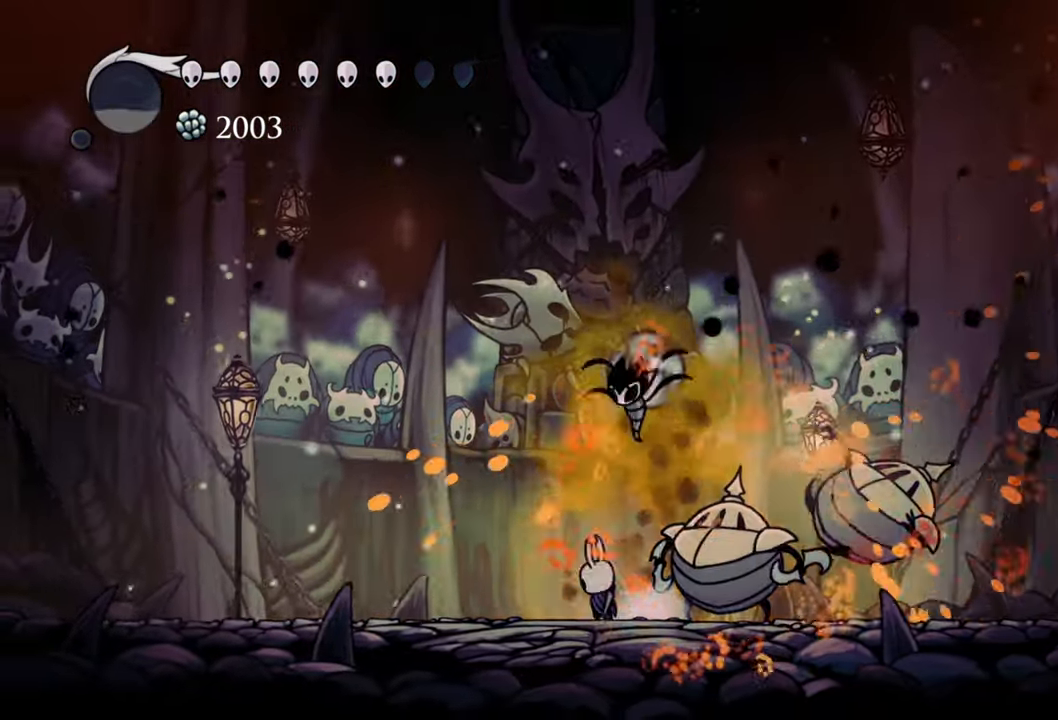
{"buttons": [], "events": [[40, "DPAD_DOWN", "down"], [40, "DPAD_RIGHT", "down"], [120, "DPAD_DOWN", "up"], [120, "X", "up"], [160, "DPAD_RIGHT", "up"], [360, "X", "down"], [460, "X", "up"]]}